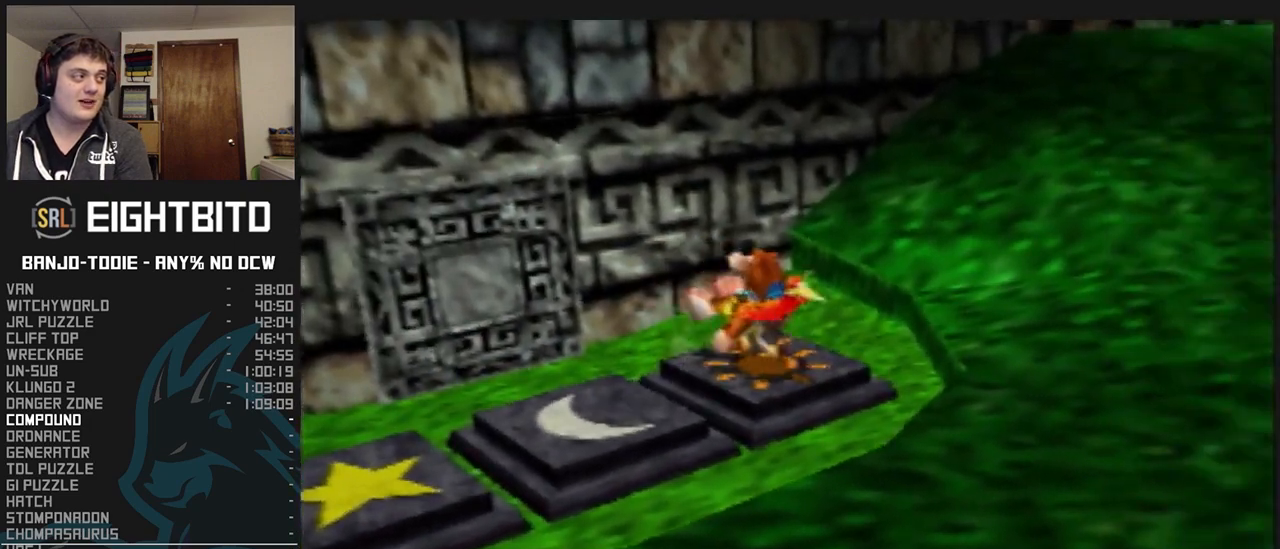
Gameplay with a controller (Nintendo layout); each line is a JSON object with the inputs held at the frame after it. "events" lists button and stick changes between this image and that frame as [ms after this image, input, new state], when the widget could be followed in between. Not read: L3 R3.
{"buttons": ["L1", "Z"], "left_stick": "down-left", "events": []}
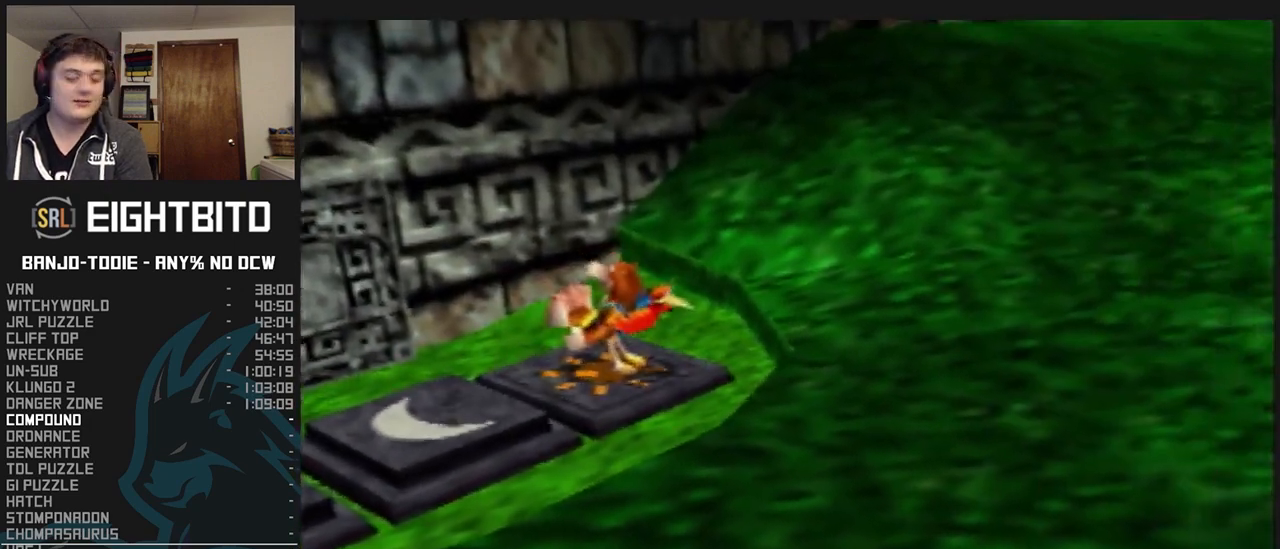
{"buttons": ["L1", "Z"], "left_stick": "down-left", "events": []}
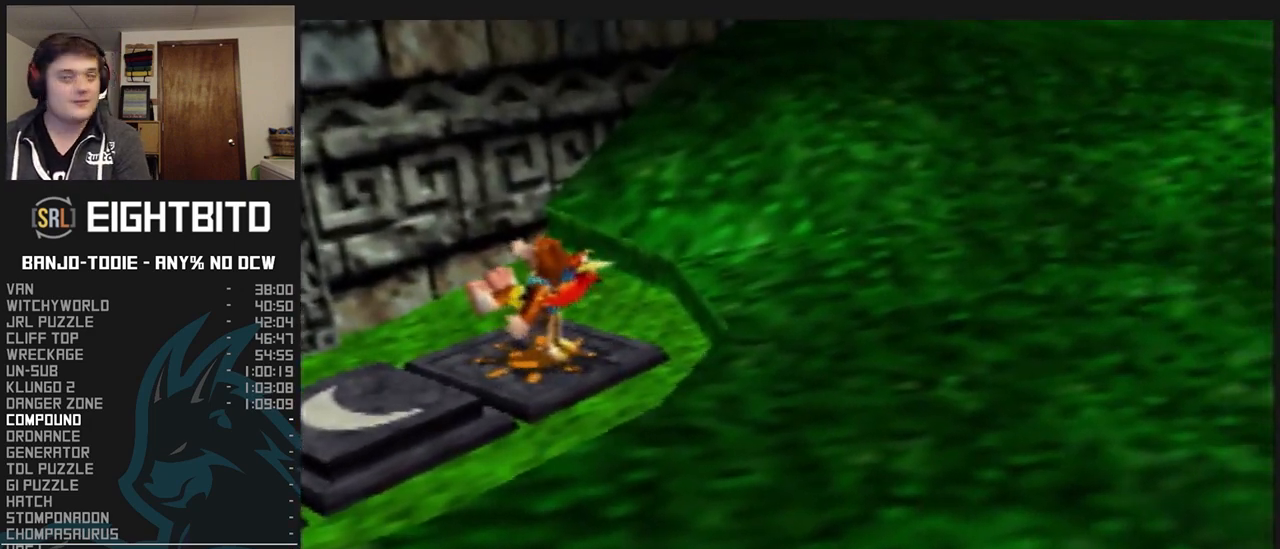
{"buttons": ["L1", "Z"], "left_stick": "down-left", "events": []}
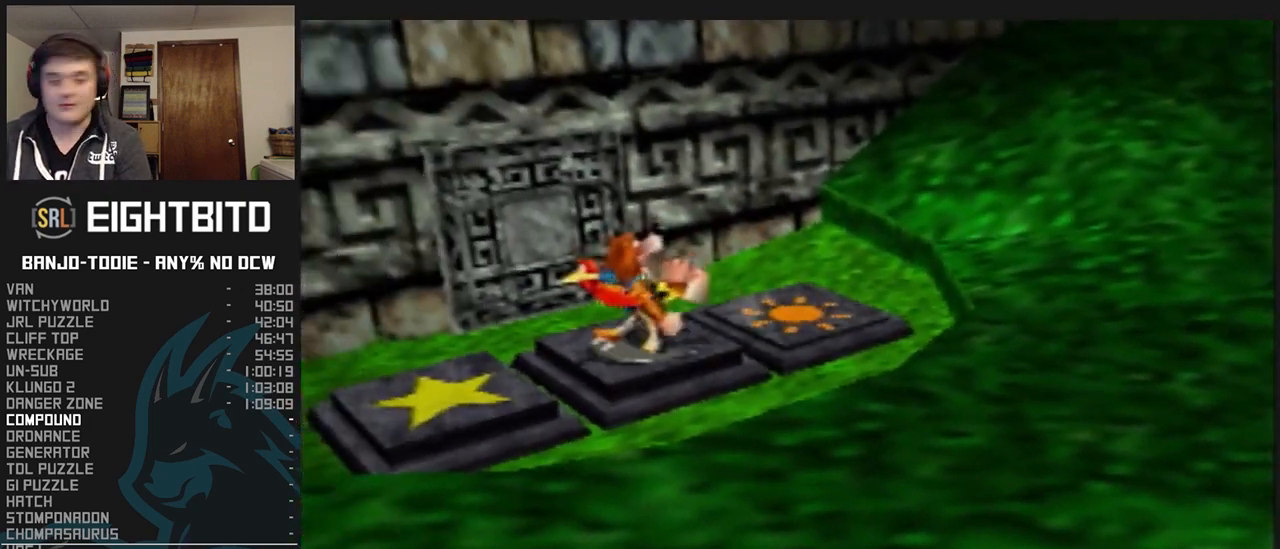
{"buttons": ["L1", "Z"], "left_stick": "down-left", "events": []}
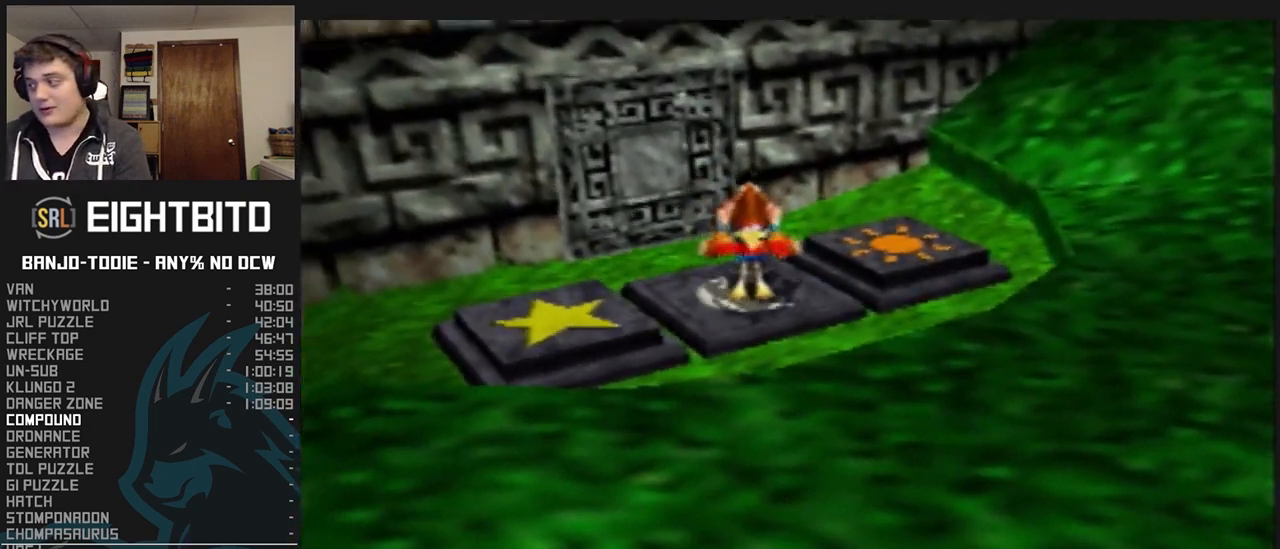
{"buttons": ["L1", "Z"], "left_stick": "down-left", "events": []}
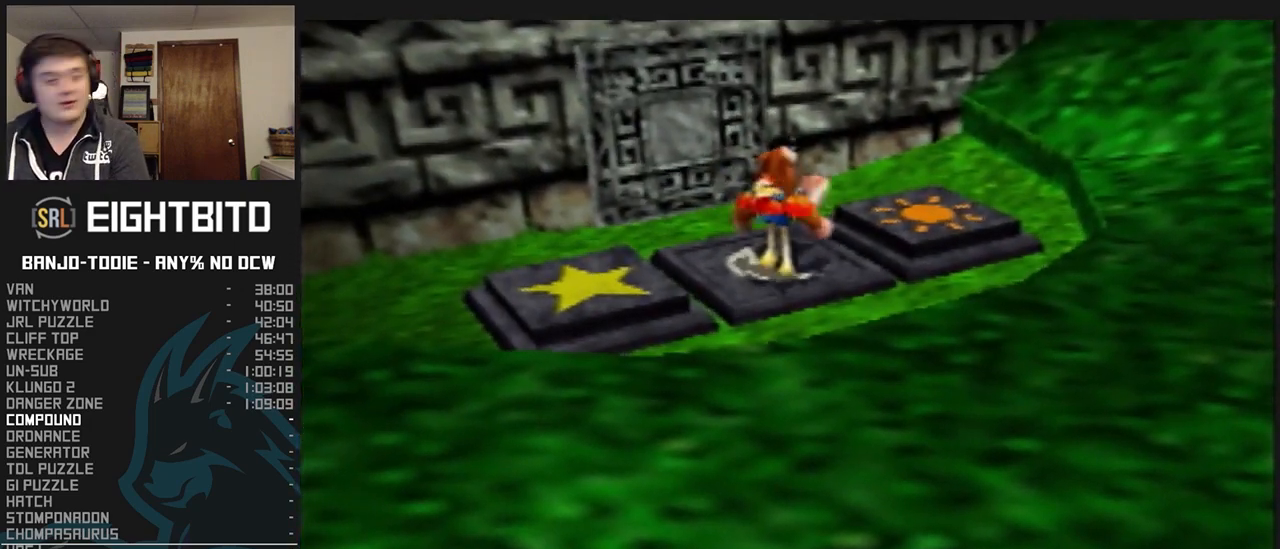
{"buttons": ["L1", "Z"], "left_stick": "up-left", "events": [[300, "left_stick", "left"], [400, "left_stick", "up-left"]]}
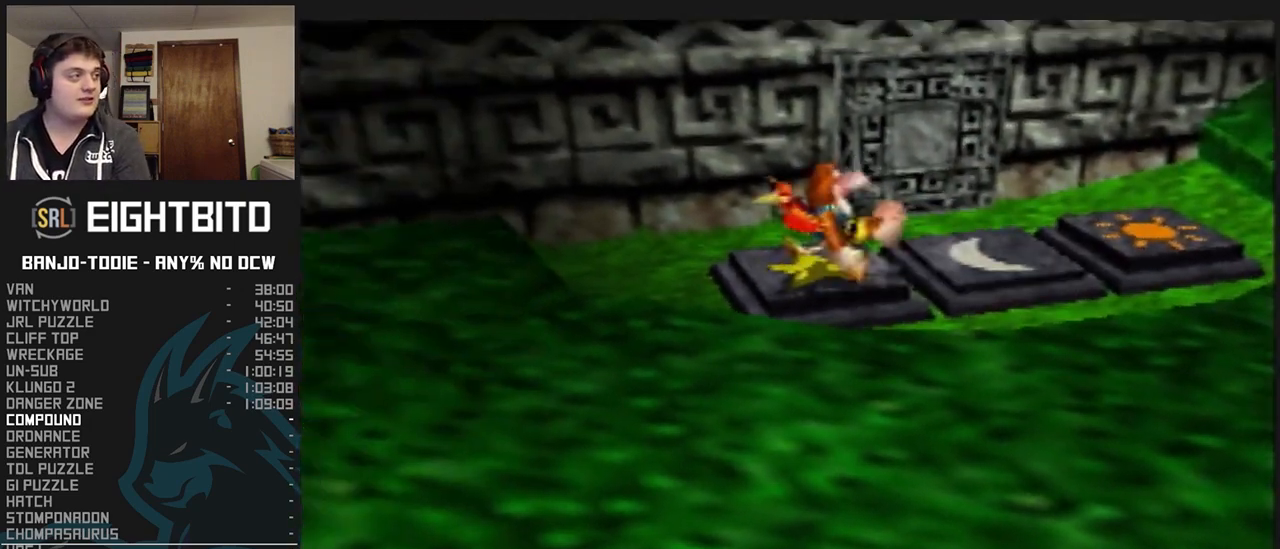
{"buttons": ["L1", "Z"], "left_stick": "up-right", "events": [[100, "left_stick", "up-right"]]}
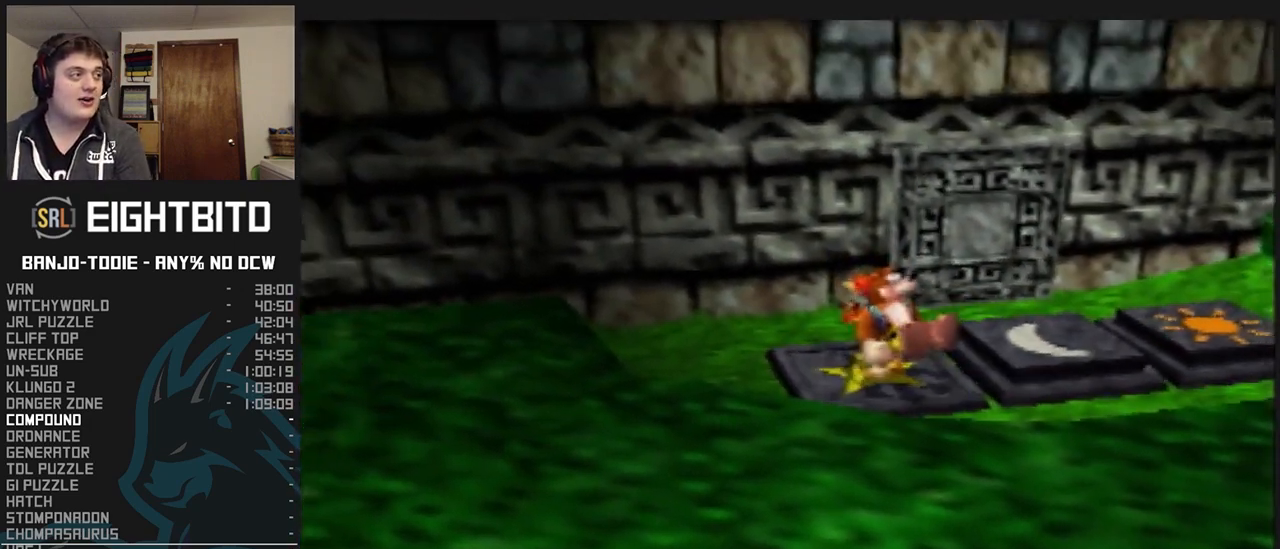
{"buttons": ["L1", "Z"], "left_stick": "up-right", "events": []}
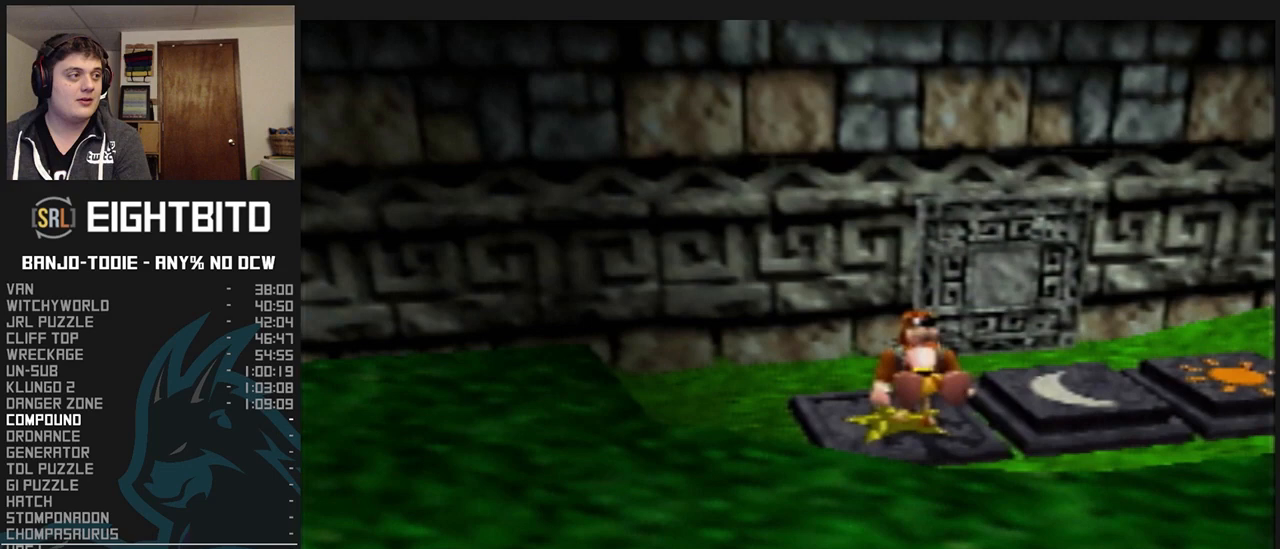
{"buttons": ["L1", "Z"], "left_stick": "up-right", "events": []}
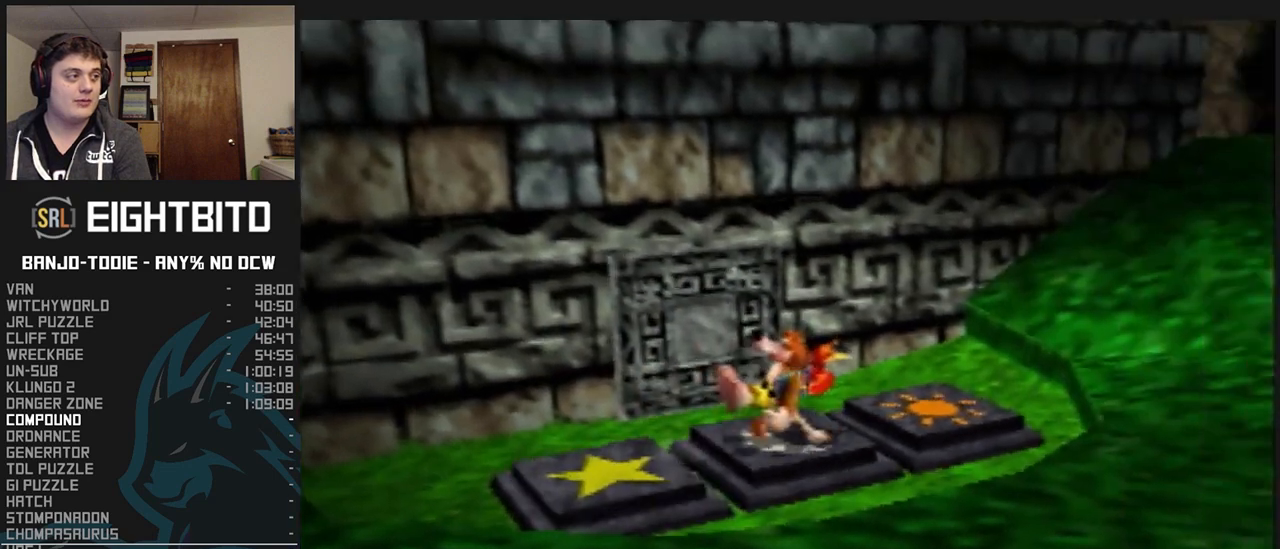
{"buttons": ["L1", "Z"], "left_stick": "up-right", "events": []}
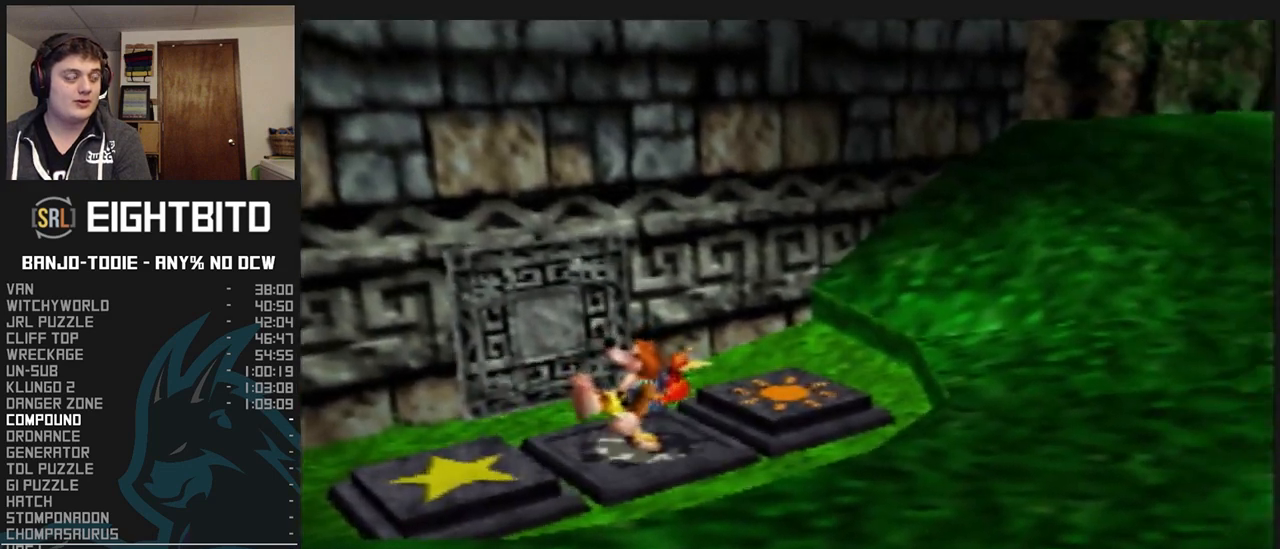
{"buttons": ["L1", "Z"], "left_stick": "up-right", "events": []}
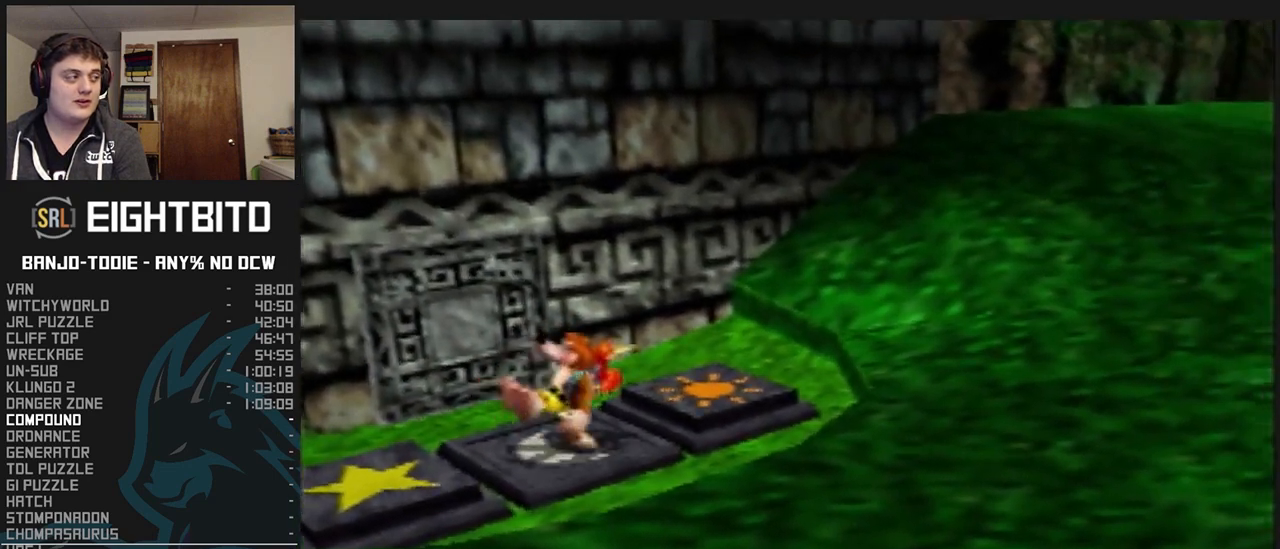
{"buttons": ["L1", "Z"], "left_stick": "up-left", "events": [[300, "R1", "down"], [300, "START", "down"], [333, "R1", "up"], [333, "START", "up"], [333, "left_stick", "up"], [467, "left_stick", "up-left"]]}
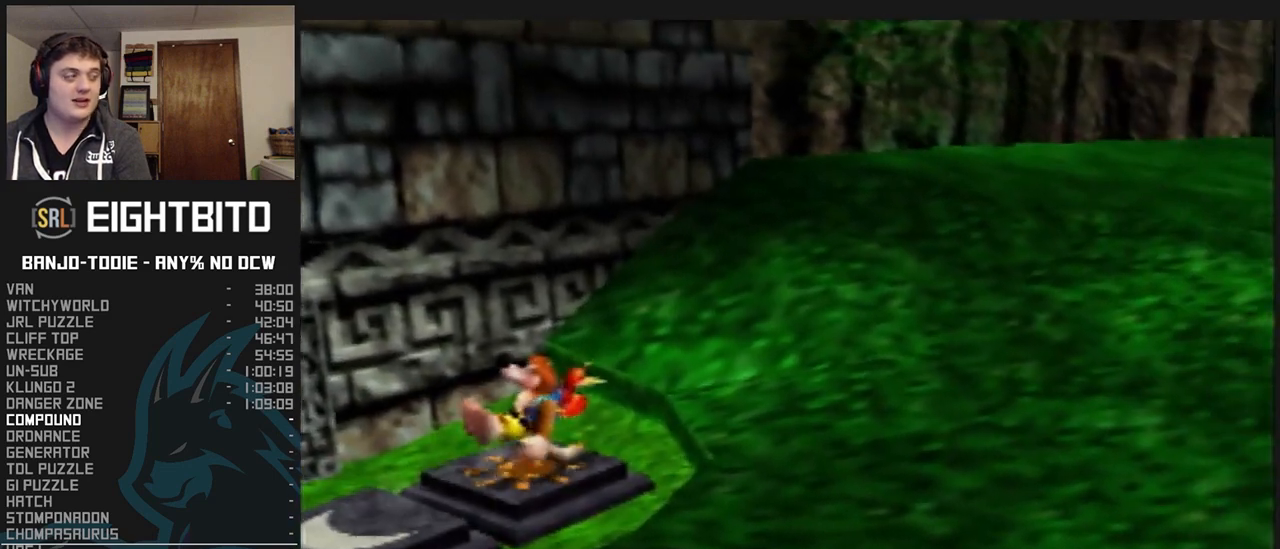
{"buttons": ["L1", "Z"], "left_stick": "up-left", "events": []}
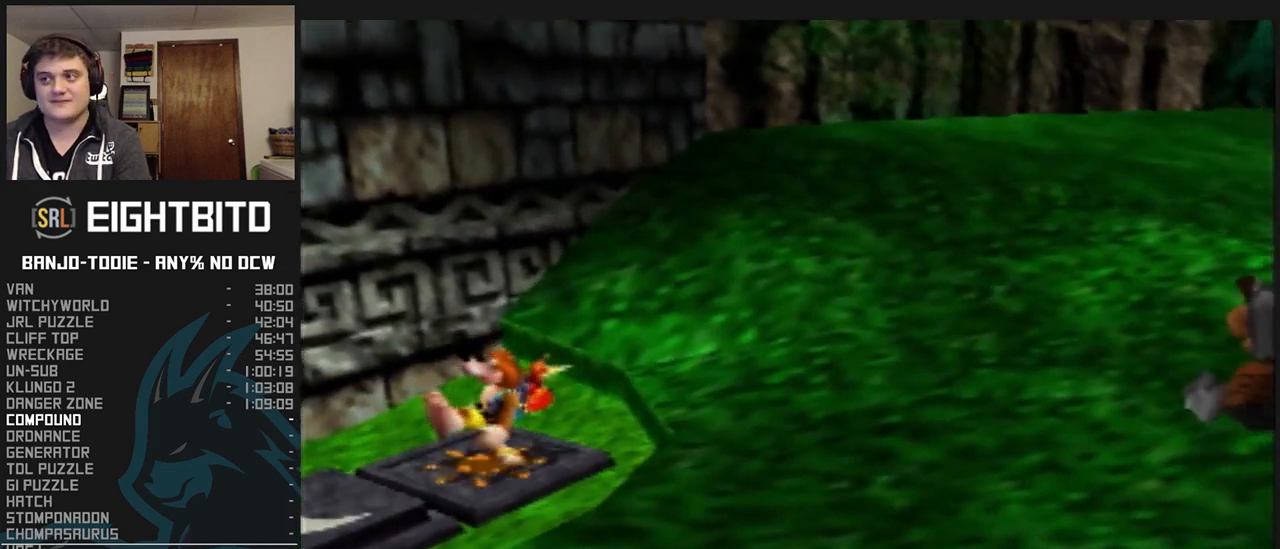
{"buttons": ["L1", "Z"], "left_stick": "up-left", "events": []}
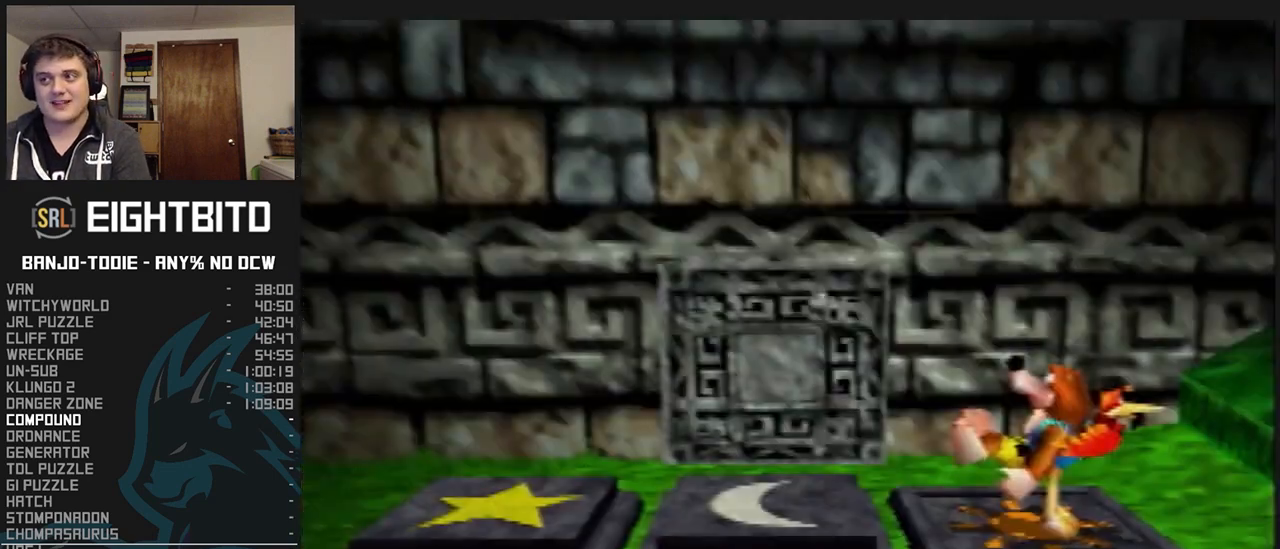
{"buttons": ["L1", "Z"], "left_stick": "center", "events": [[333, "left_stick", "center"]]}
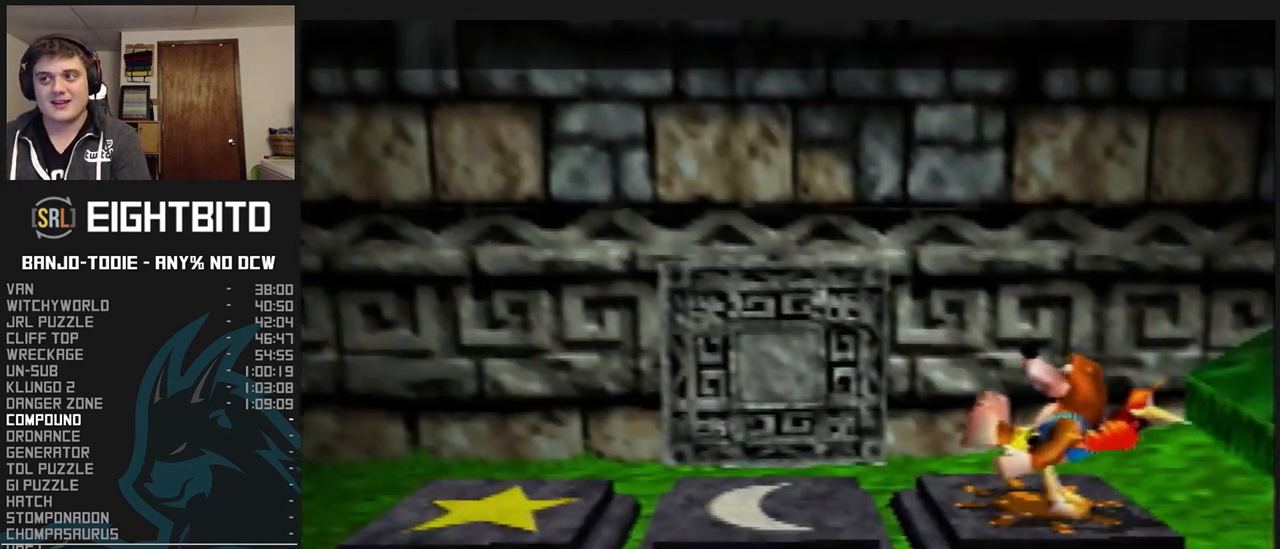
{"buttons": ["L1", "Z"], "left_stick": "center", "events": []}
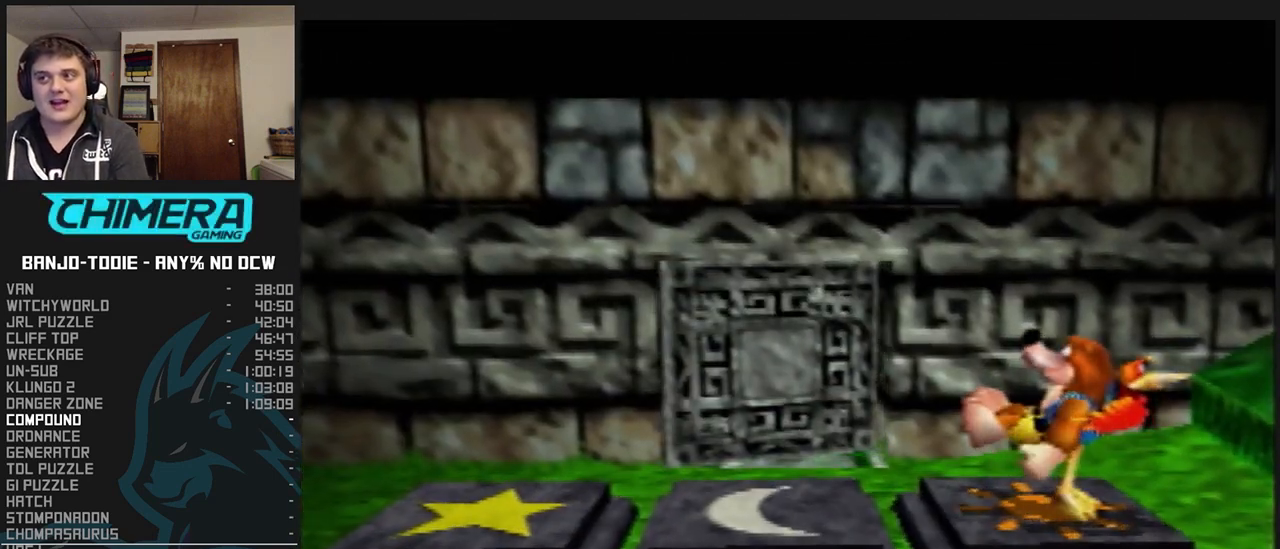
{"buttons": ["L1", "Z"], "left_stick": "center", "events": []}
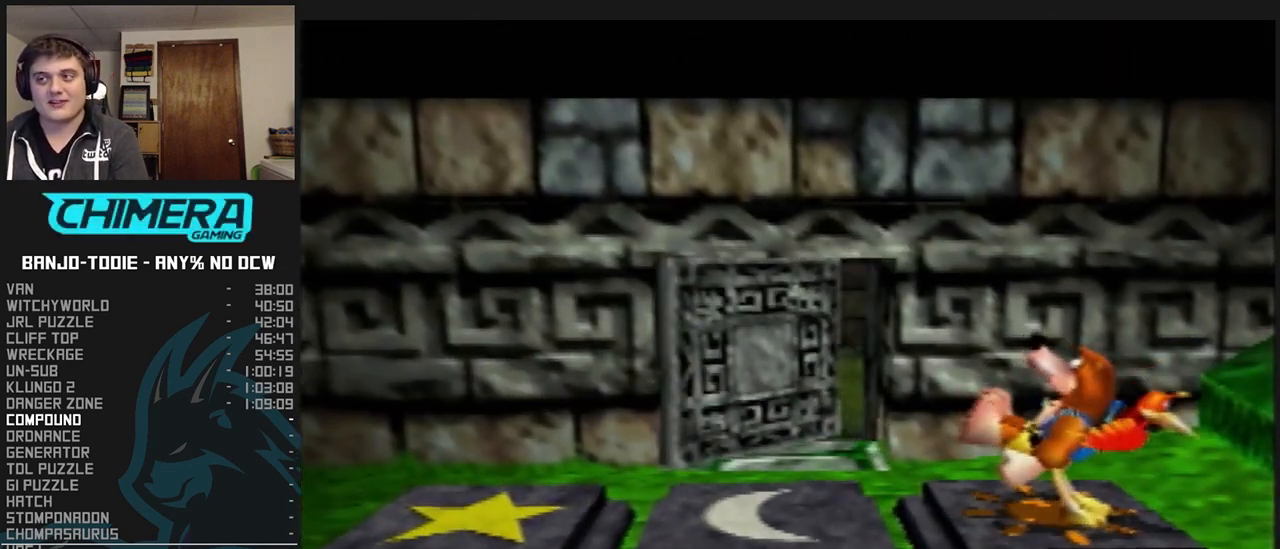
{"buttons": ["L1", "Z"], "left_stick": "center", "events": [[200, "R1", "down"], [200, "START", "down"], [233, "R1", "up"], [233, "START", "up"]]}
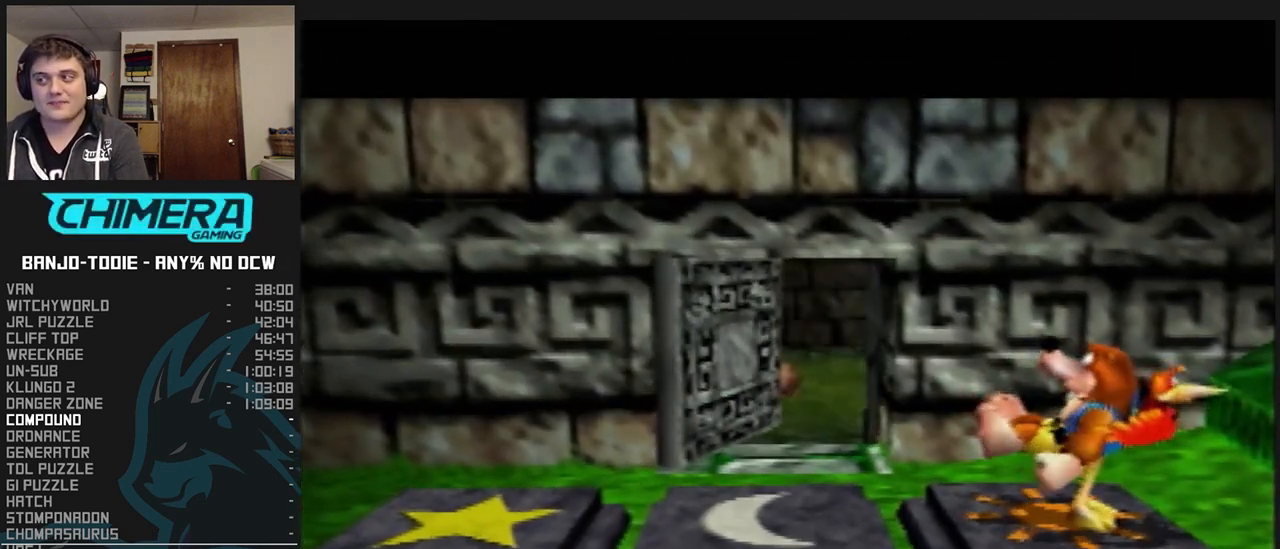
{"buttons": ["L1", "Z"], "left_stick": "center", "events": []}
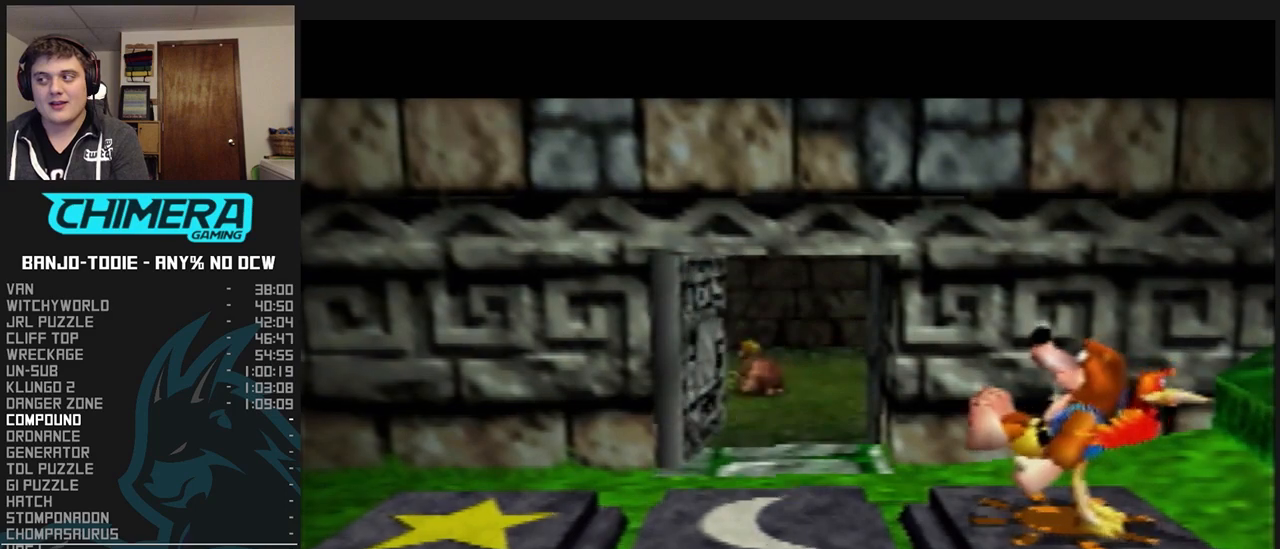
{"buttons": ["L1", "Z"], "left_stick": "center", "events": []}
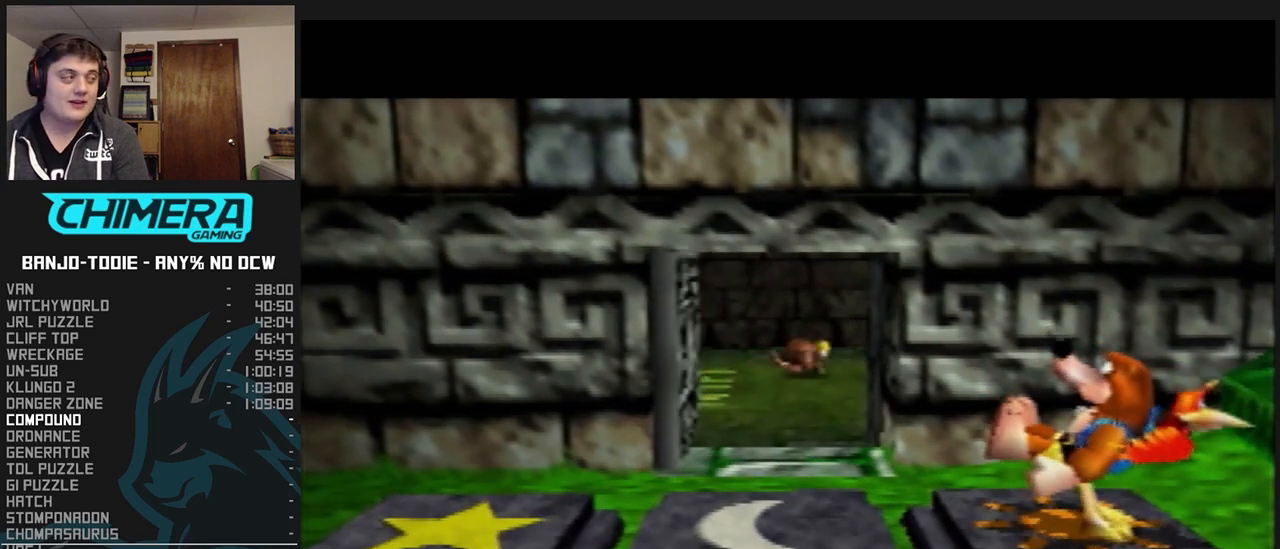
{"buttons": ["L1", "Z"], "left_stick": "center", "events": []}
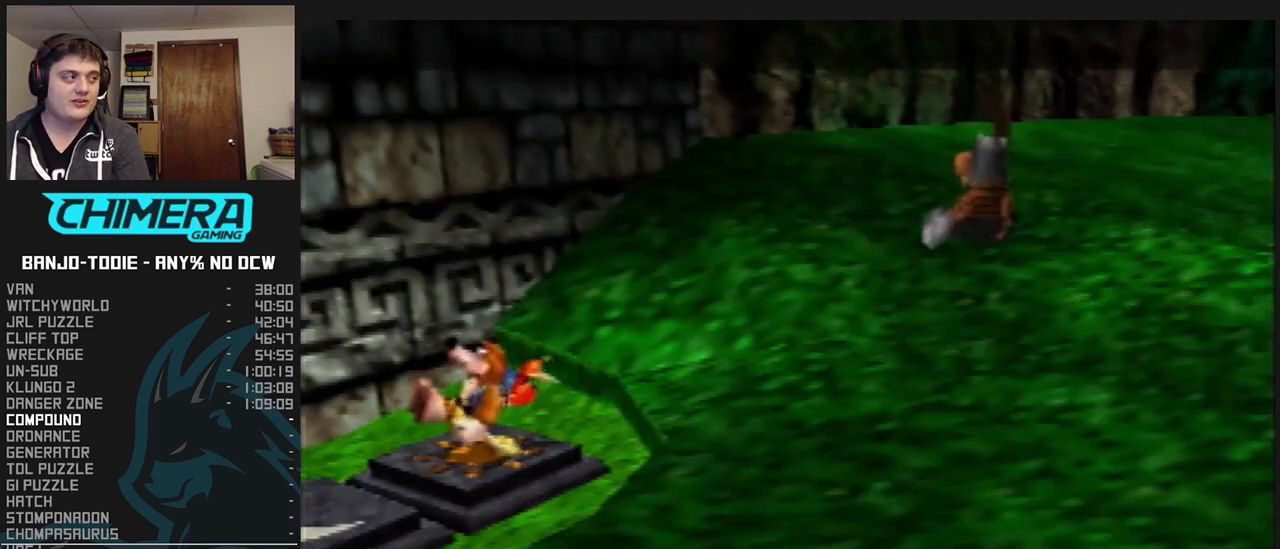
{"buttons": ["L1", "Z"], "left_stick": "down-left", "events": [[433, "left_stick", "left"], [500, "left_stick", "down-left"]]}
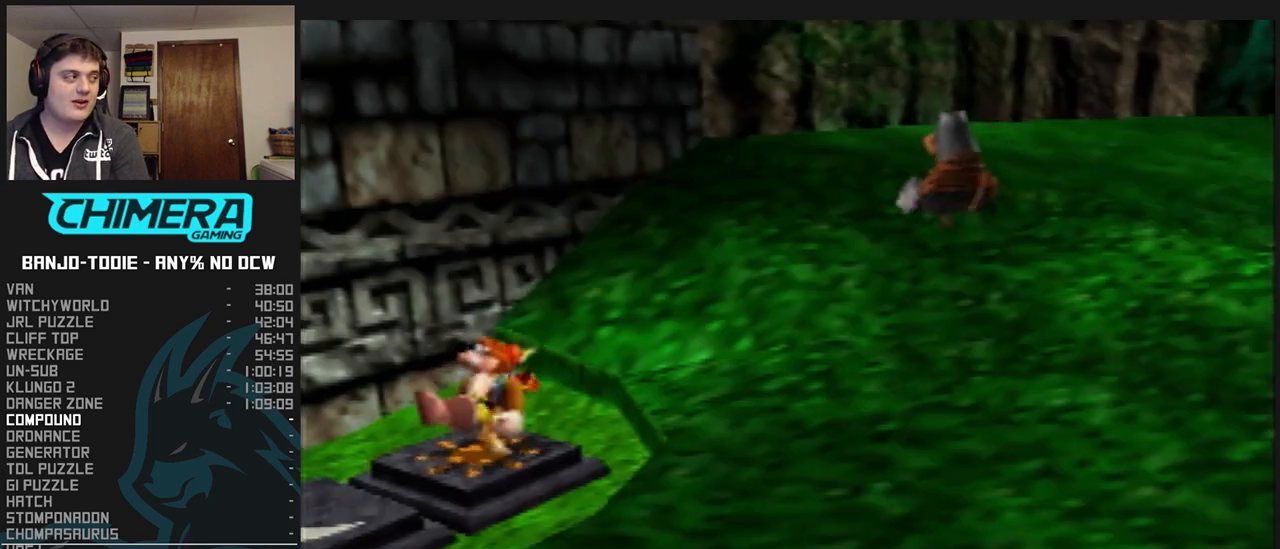
{"buttons": ["L1", "Z"], "left_stick": "center", "events": [[333, "left_stick", "center"]]}
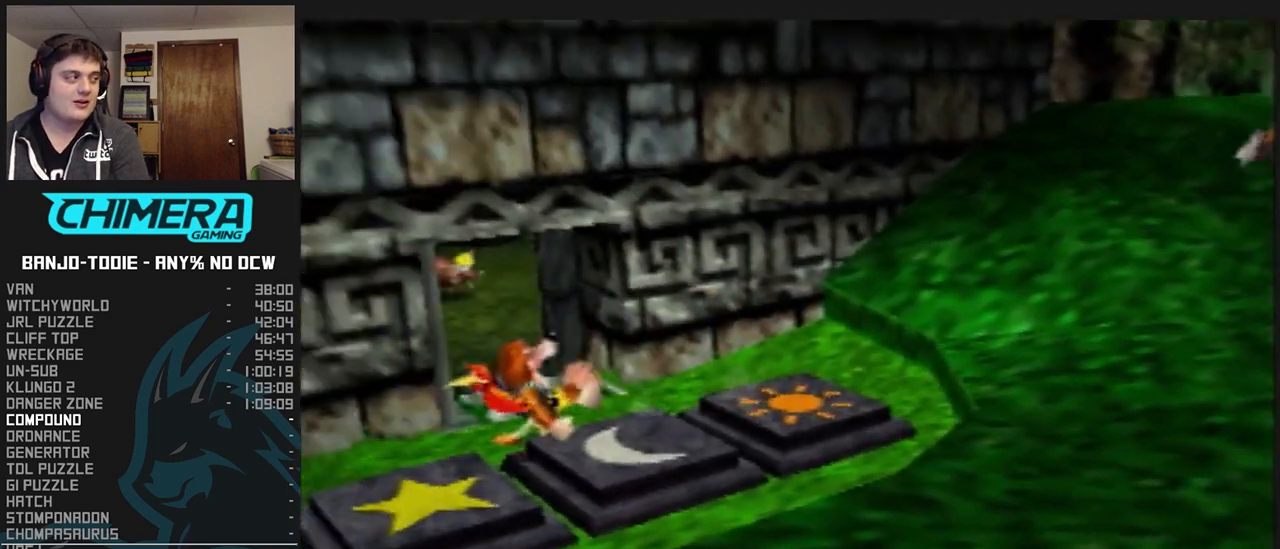
{"buttons": ["L1", "Z"], "left_stick": "down-right", "events": [[400, "left_stick", "down-right"]]}
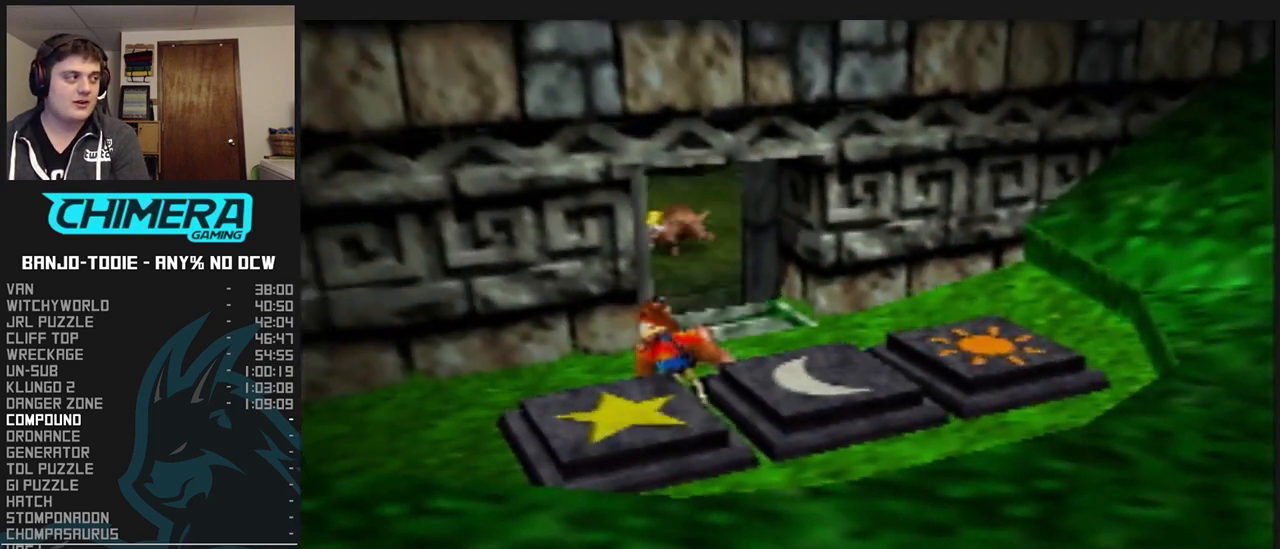
{"buttons": ["L1", "Z"], "left_stick": "up", "events": [[100, "left_stick", "center"], [367, "left_stick", "up-right"], [433, "left_stick", "up"]]}
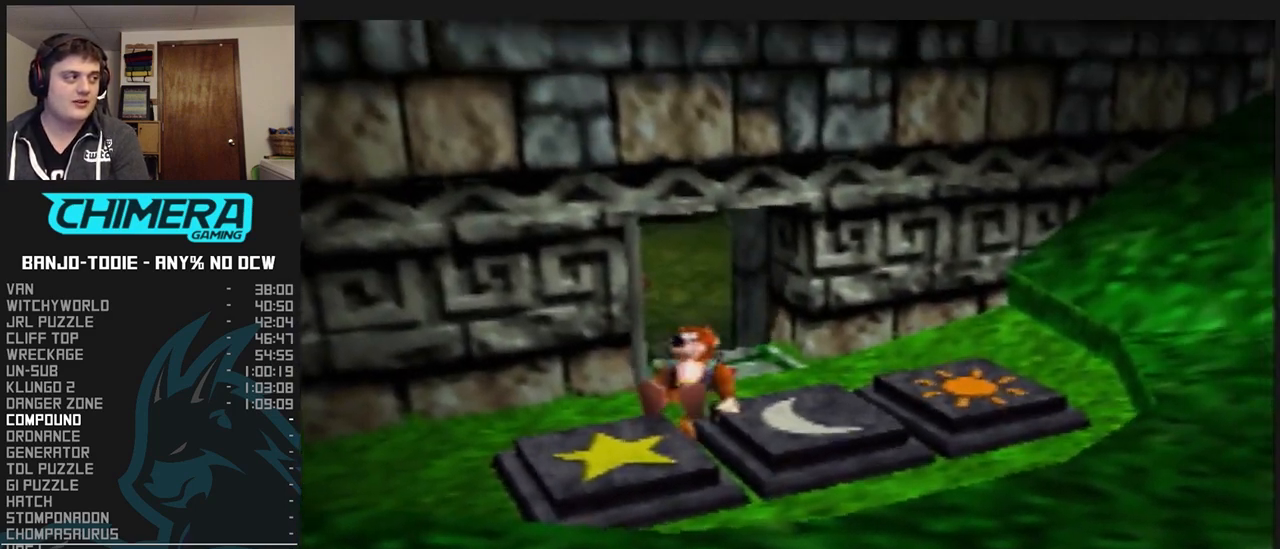
{"buttons": ["L1", "Z"], "left_stick": "center", "events": [[133, "left_stick", "center"]]}
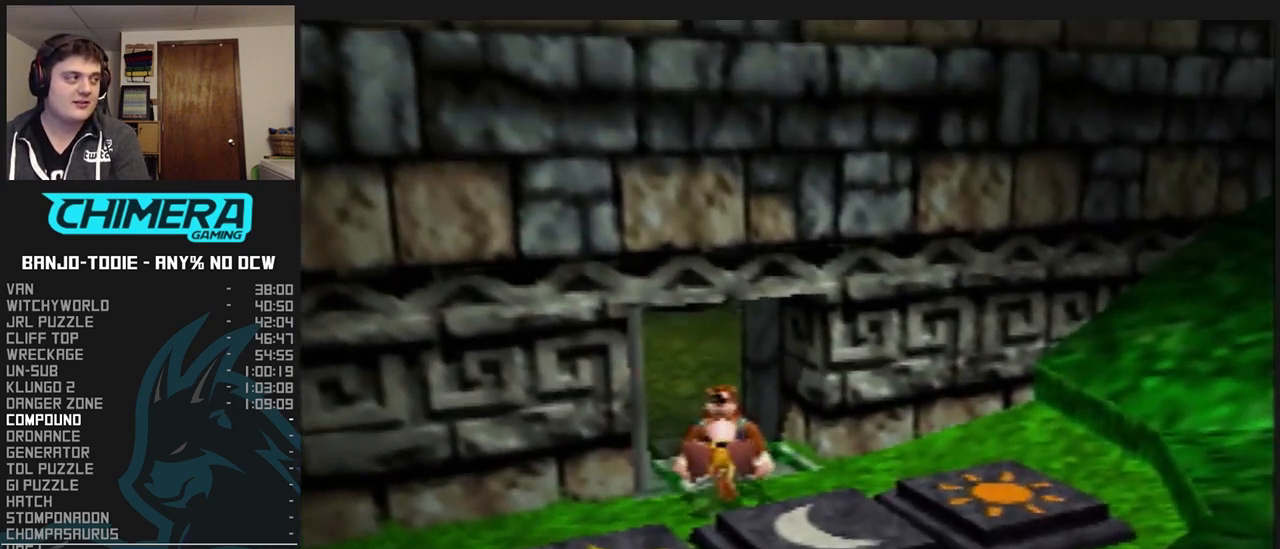
{"buttons": ["L1", "Z"], "left_stick": "up", "events": [[133, "left_stick", "up"]]}
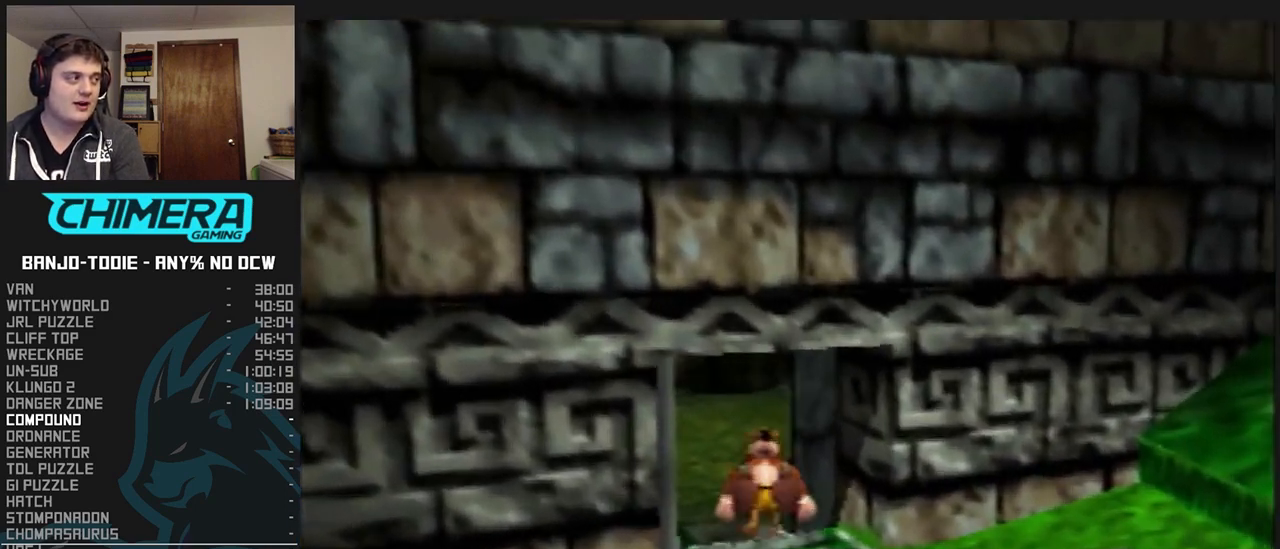
{"buttons": ["A", "L1", "Z"], "left_stick": "up", "events": [[167, "A", "down"]]}
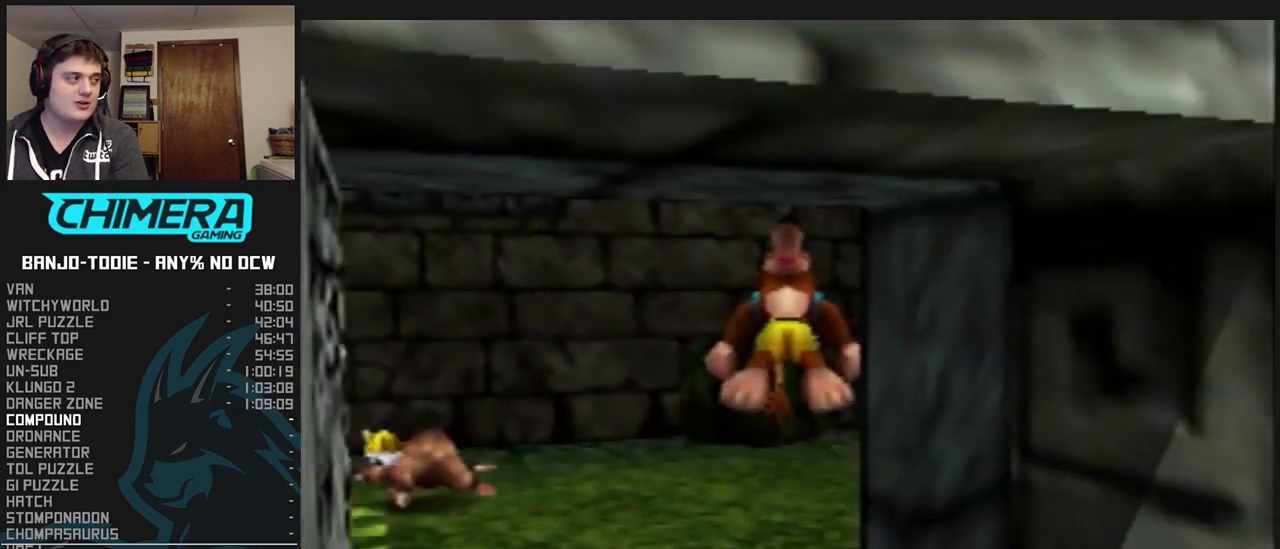
{"buttons": ["L1"], "left_stick": "up", "events": [[267, "Z", "up"], [433, "A", "up"]]}
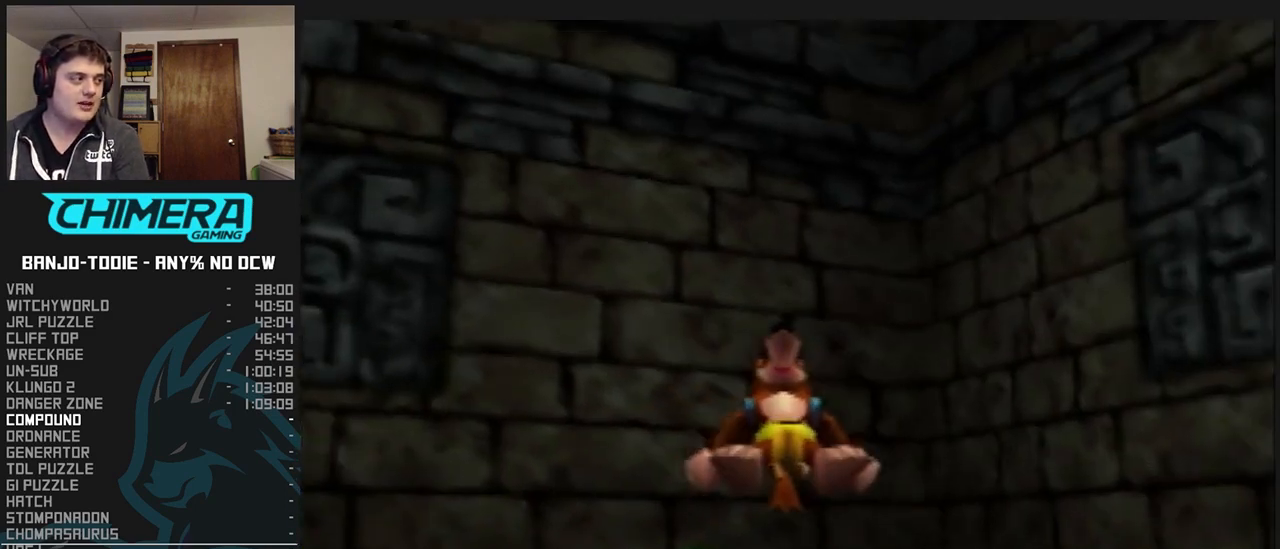
{"buttons": ["A", "L1"], "left_stick": "up-left", "events": [[33, "A", "down"], [67, "A", "up"], [133, "A", "down"], [333, "left_stick", "up-left"]]}